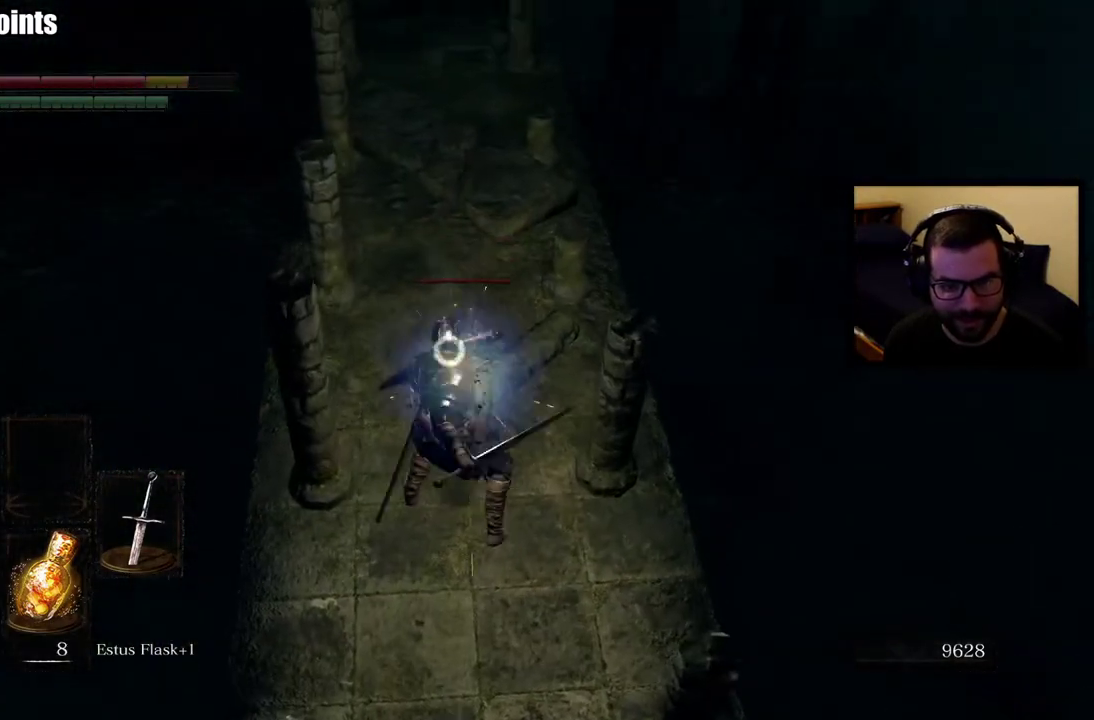
Gameplay with a controller (PlayStation layout); each line is a JSON object with the inputs held at the frame after it. "events" lists button and stick changes between this image and that frame as [ms after this image, input, new state], when the widget could be followed in between.
{"buttons": ["L1", "R1"], "left_stick": "center", "right_stick": "center", "events": [[50, "R1", "up"], [267, "R1", "down"], [367, "R1", "up"], [433, "R1", "down"], [467, "left_stick", "center"]]}
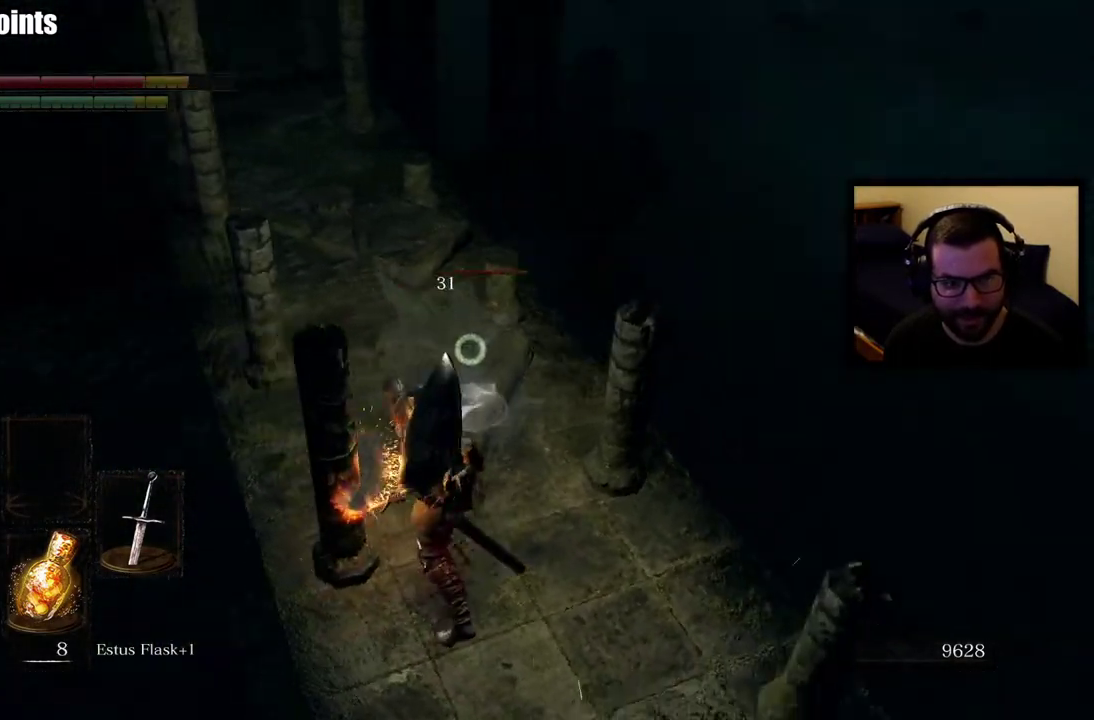
{"buttons": ["L1", "R1"], "left_stick": "center", "right_stick": "center", "events": [[50, "R1", "up"], [100, "R1", "down"], [217, "R1", "up"], [283, "R1", "down"], [400, "R1", "up"], [467, "R1", "down"]]}
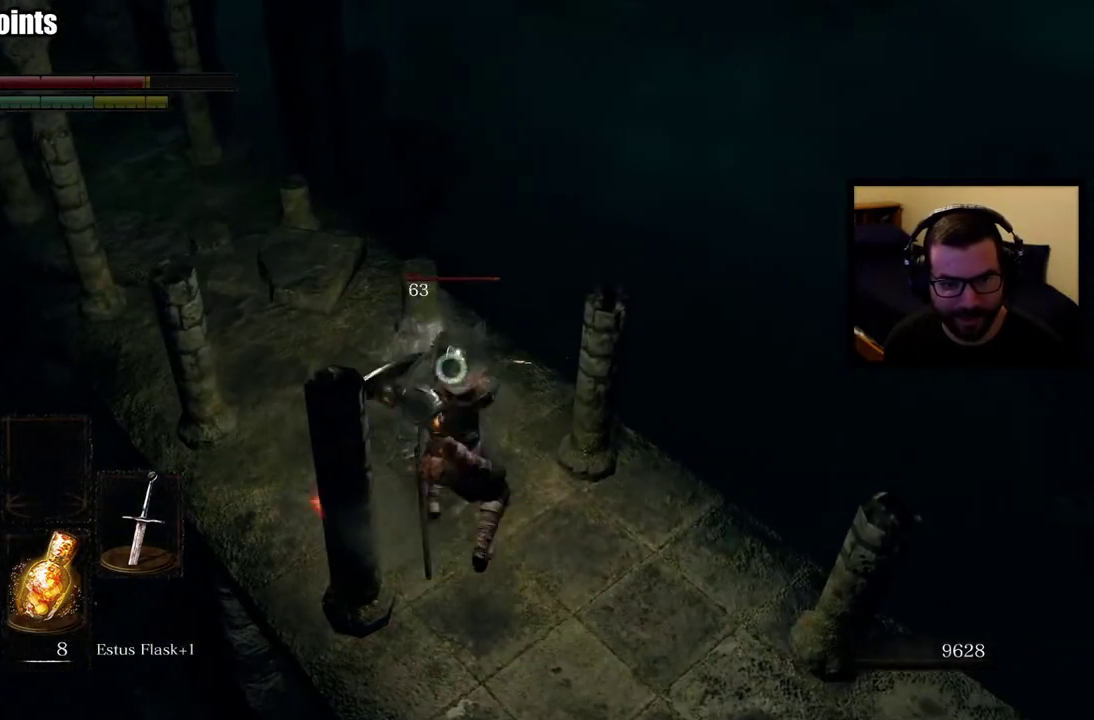
{"buttons": ["L1", "R1"], "left_stick": "center", "right_stick": "center", "events": [[83, "R1", "up"], [150, "R1", "down"], [283, "R1", "up"], [333, "R1", "down"], [450, "R1", "up"], [500, "R1", "down"]]}
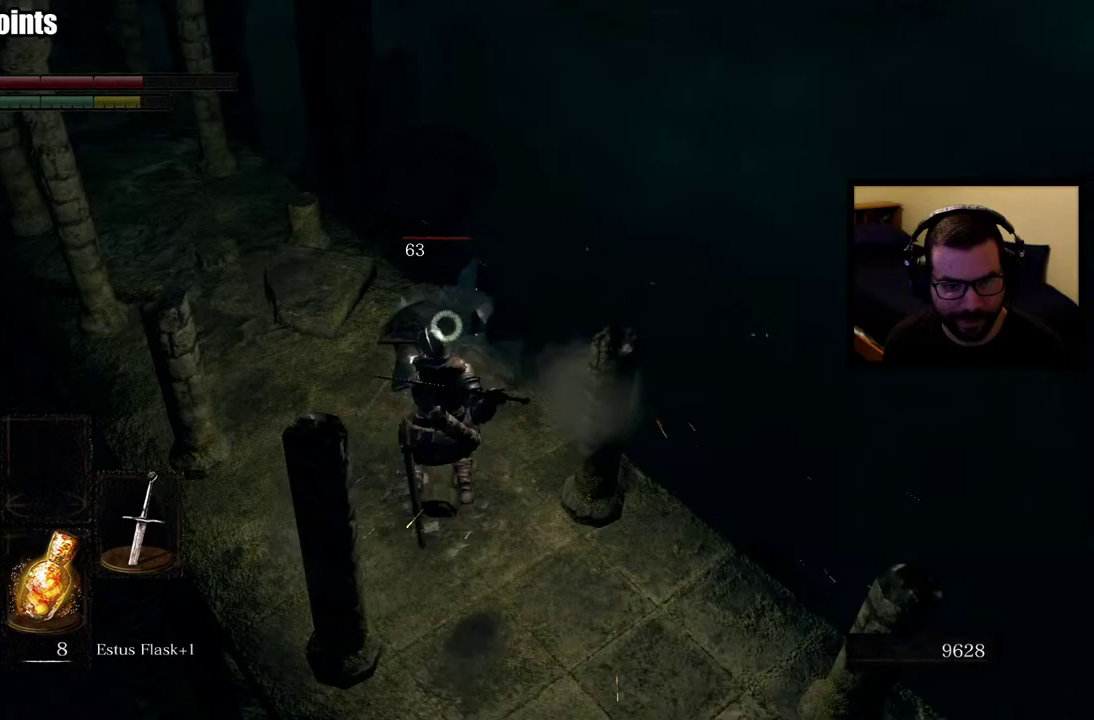
{"buttons": ["L1"], "left_stick": "center", "right_stick": "center", "events": [[133, "R1", "up"], [200, "R1", "down"], [317, "R1", "up"], [383, "R1", "down"], [500, "R1", "up"]]}
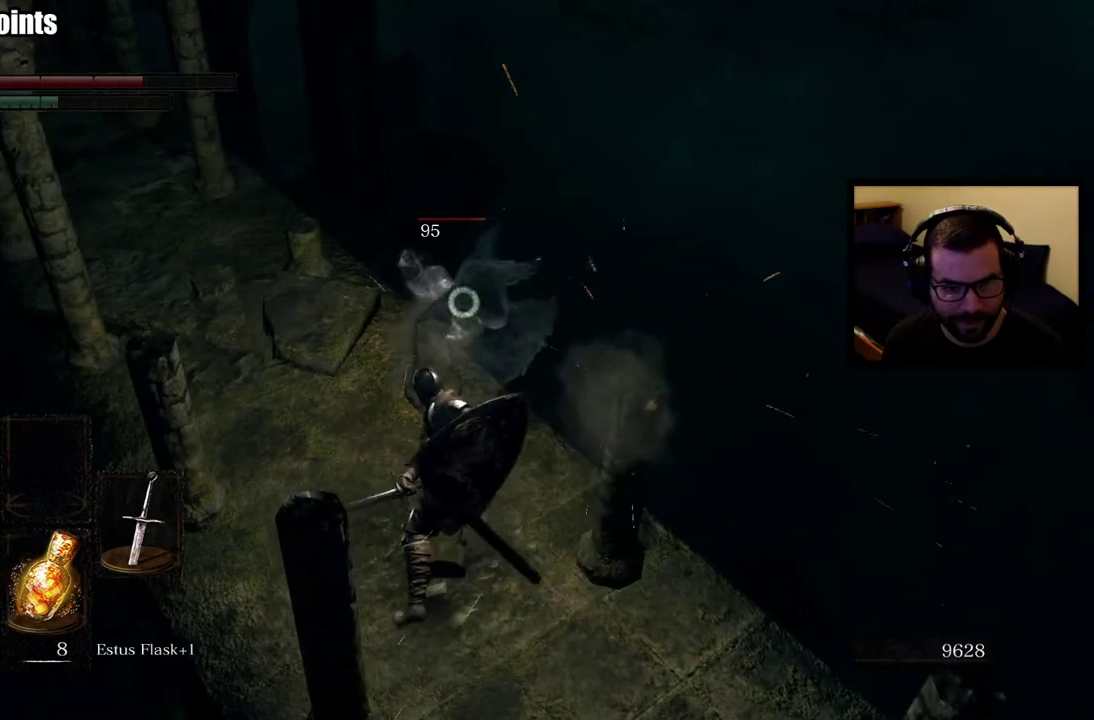
{"buttons": [], "left_stick": "down", "right_stick": "center", "events": [[50, "R1", "down"], [183, "R1", "up"], [367, "L1", "up"], [433, "left_stick", "down"]]}
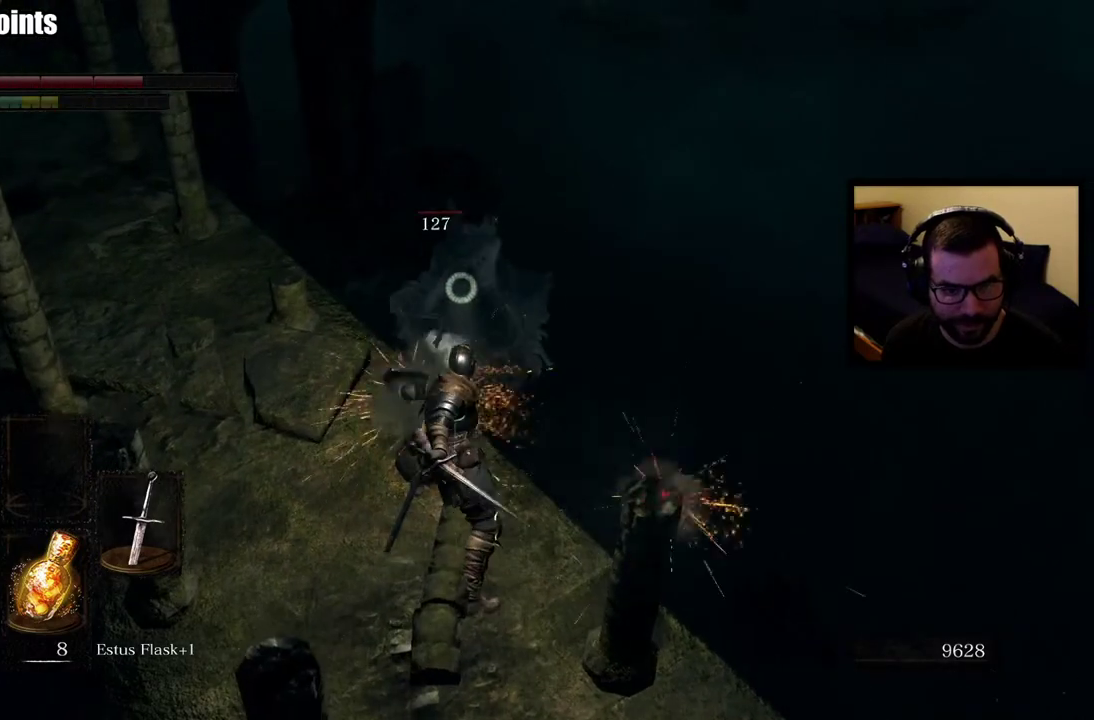
{"buttons": [], "left_stick": "down-left", "right_stick": "center", "events": [[117, "left_stick", "down-left"]]}
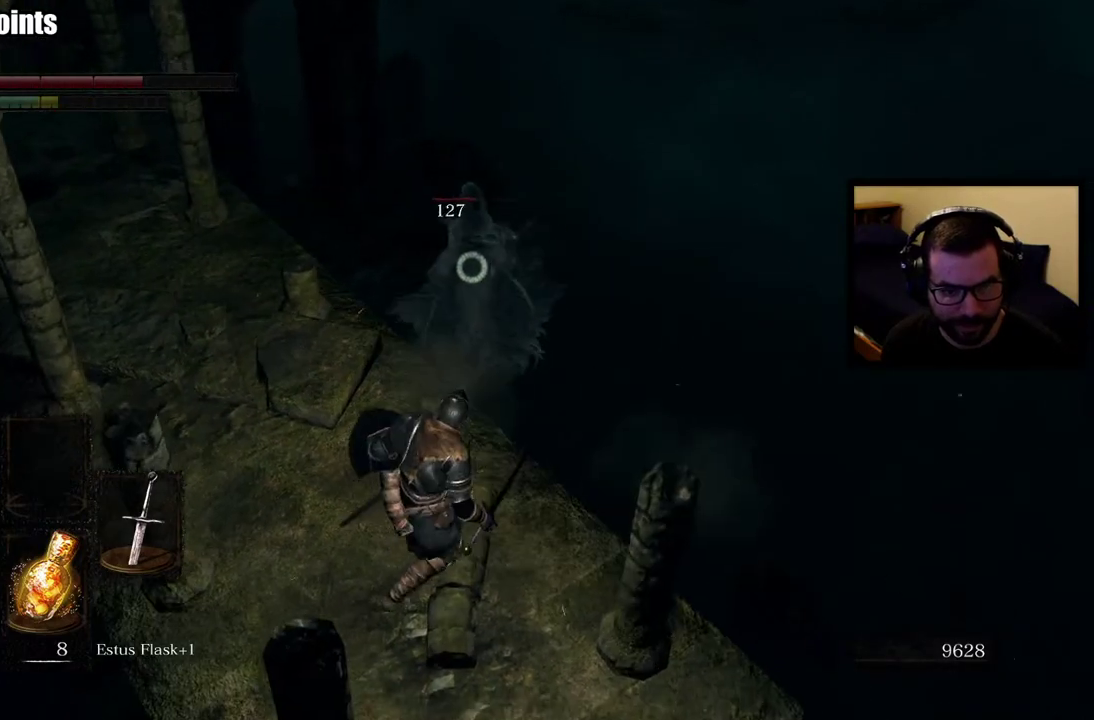
{"buttons": ["L1"], "left_stick": "center", "right_stick": "center", "events": [[17, "L1", "down"], [117, "left_stick", "down-right"], [233, "left_stick", "left"], [350, "left_stick", "center"], [367, "R1", "down"], [467, "R1", "up"]]}
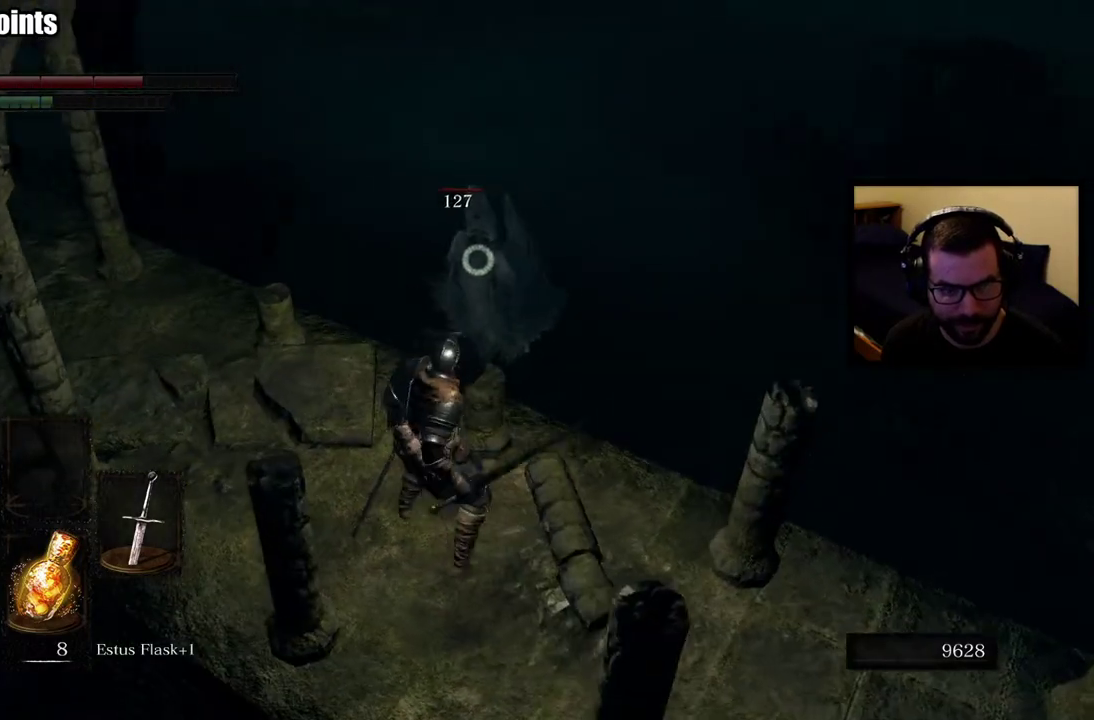
{"buttons": [], "left_stick": "down", "right_stick": "center", "events": [[17, "R1", "down"], [150, "R1", "up"], [300, "left_stick", "down"], [367, "L1", "up"]]}
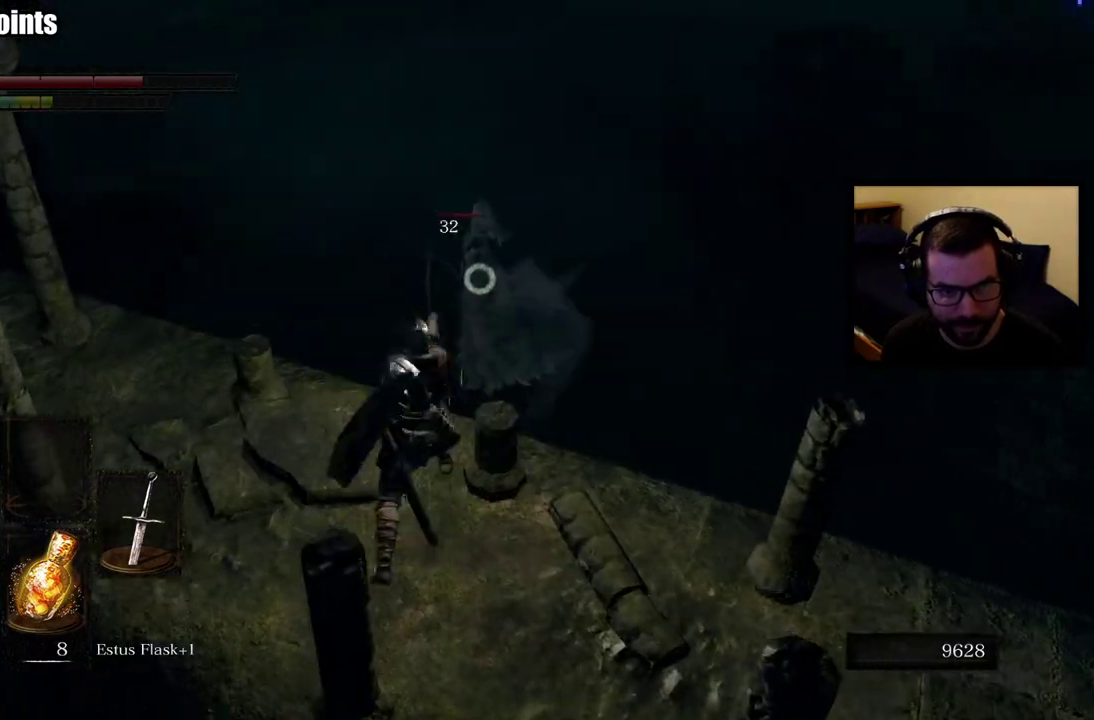
{"buttons": ["L1"], "left_stick": "down", "right_stick": "center", "events": [[383, "L1", "down"]]}
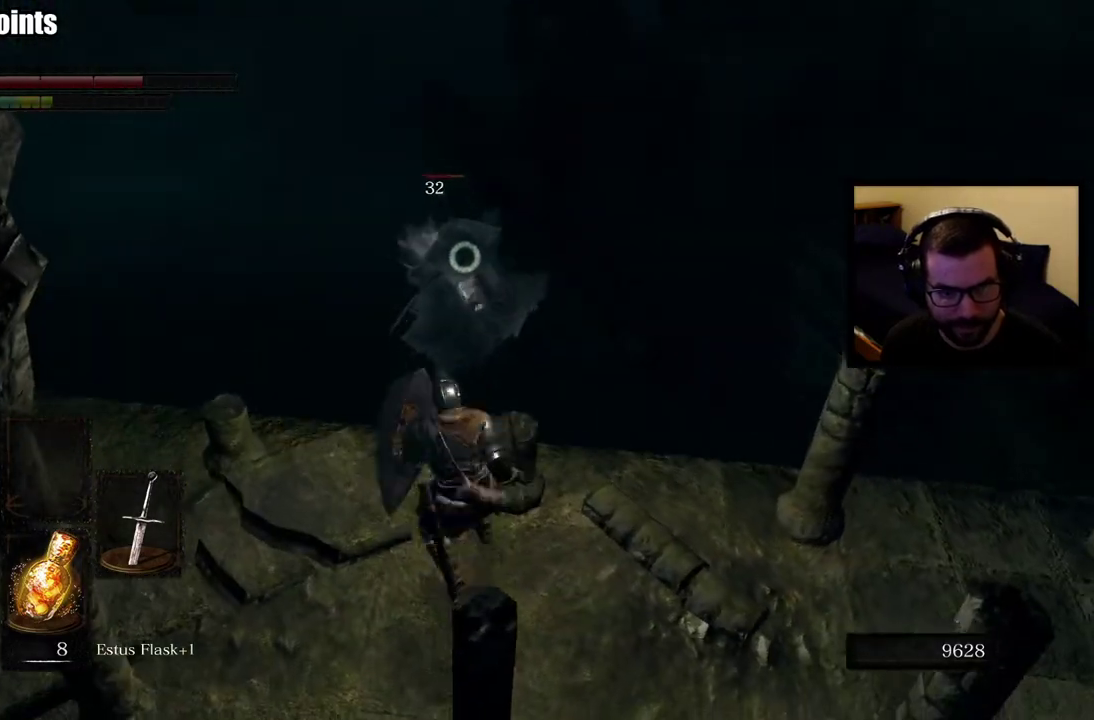
{"buttons": [], "left_stick": "down-right", "right_stick": "center", "events": [[133, "left_stick", "down-right"], [200, "left_stick", "right"], [300, "left_stick", "down-right"], [417, "L1", "up"]]}
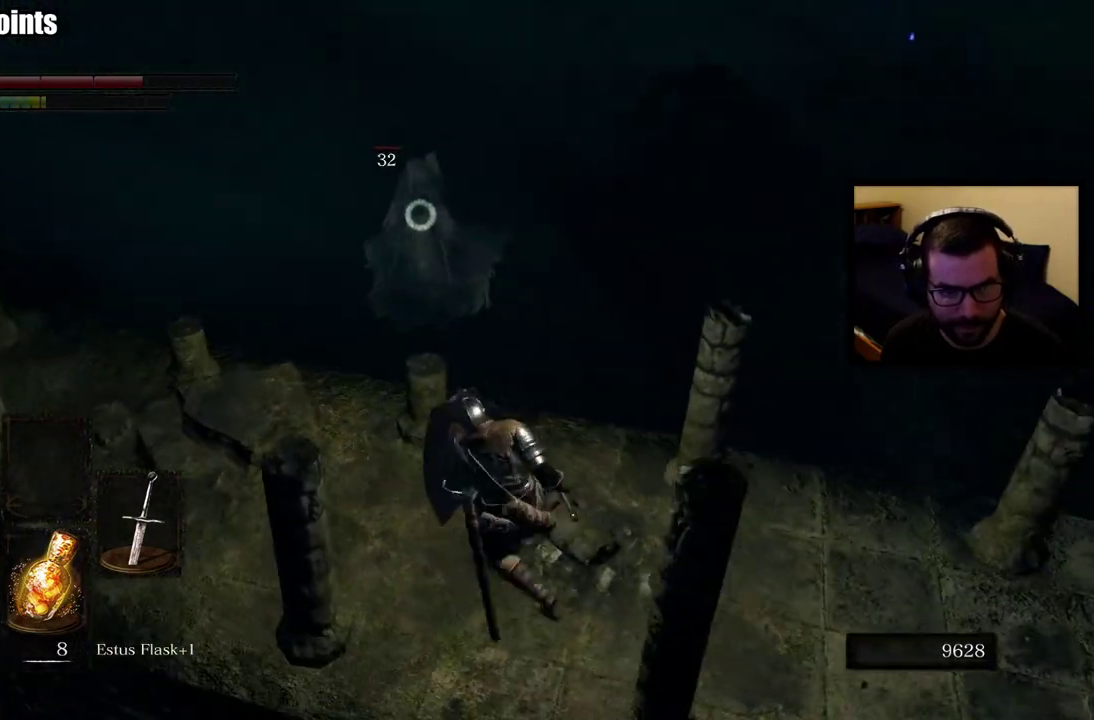
{"buttons": ["L1"], "left_stick": "down-right", "right_stick": "center", "events": [[150, "L1", "down"]]}
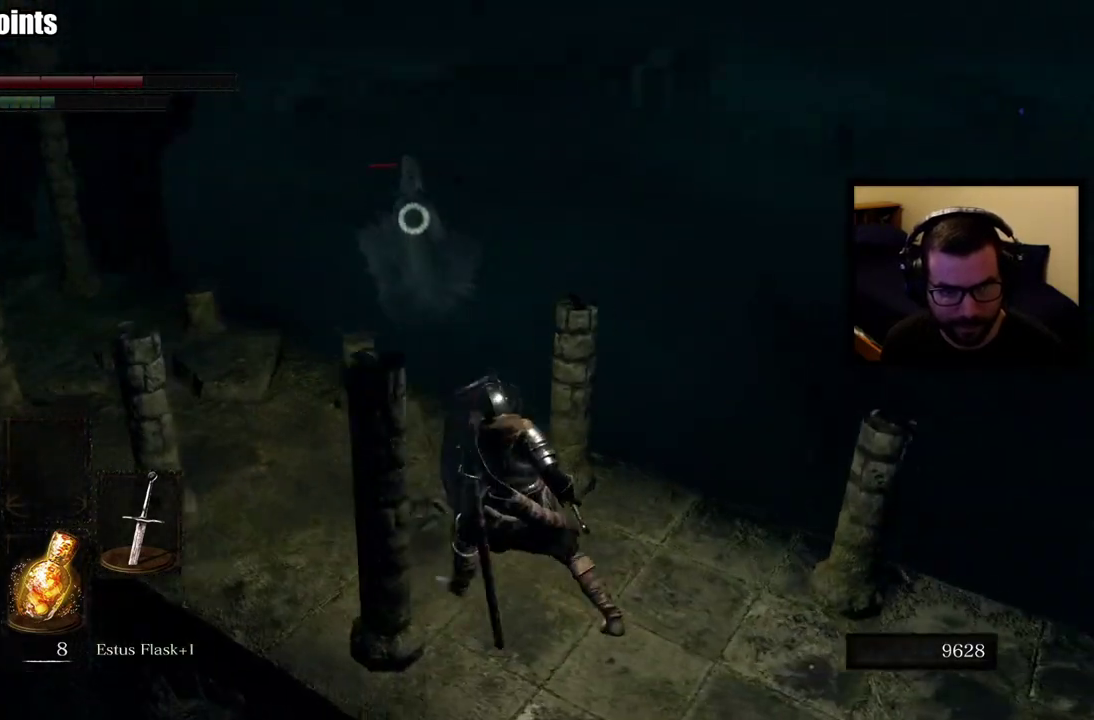
{"buttons": ["L1"], "left_stick": "down-right", "right_stick": "center", "events": []}
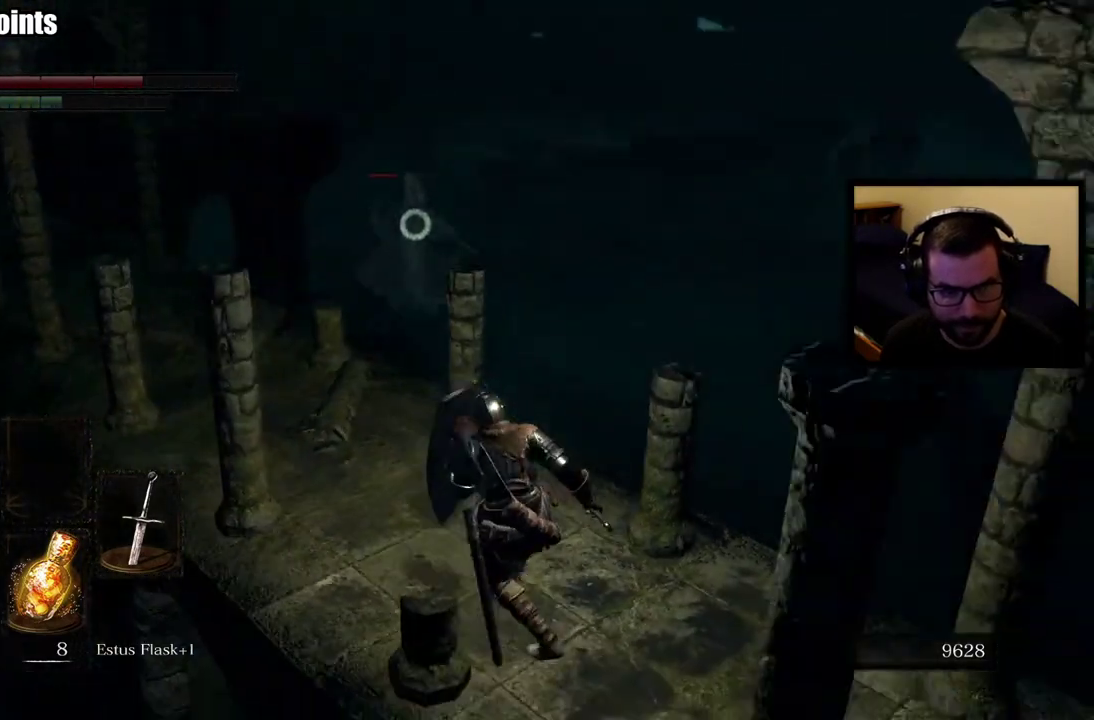
{"buttons": [], "left_stick": "center", "right_stick": "center", "events": [[133, "left_stick", "center"], [183, "left_stick", "down-right"], [383, "left_stick", "center"], [417, "L1", "up"]]}
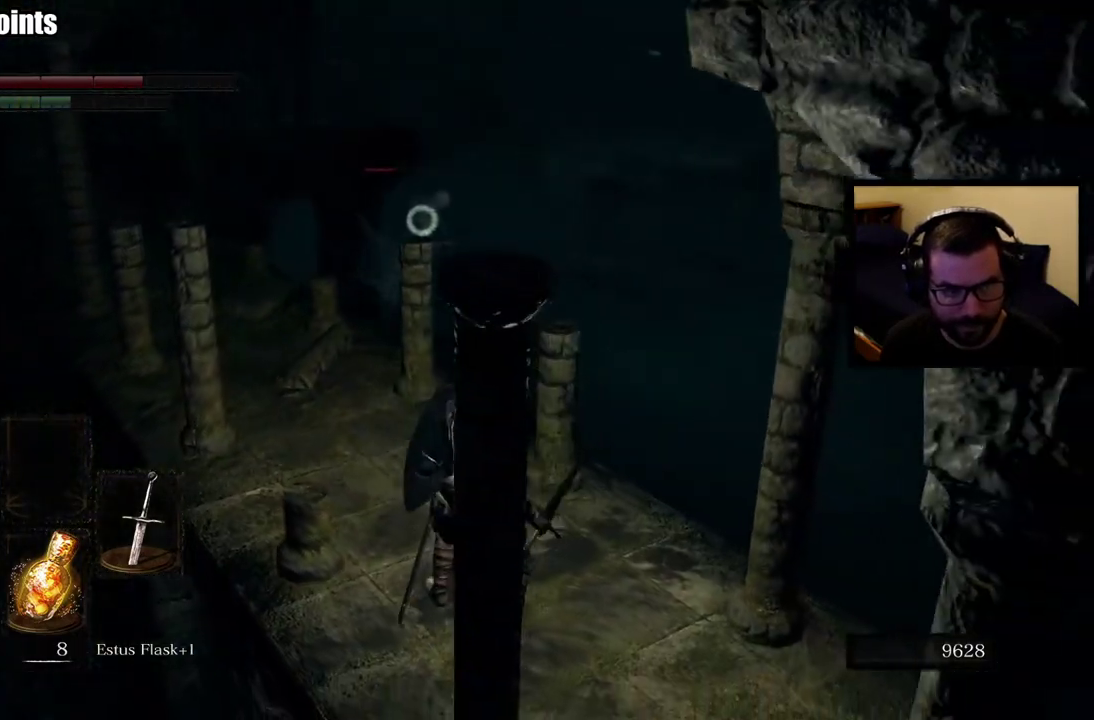
{"buttons": [], "left_stick": "center", "right_stick": "center", "events": []}
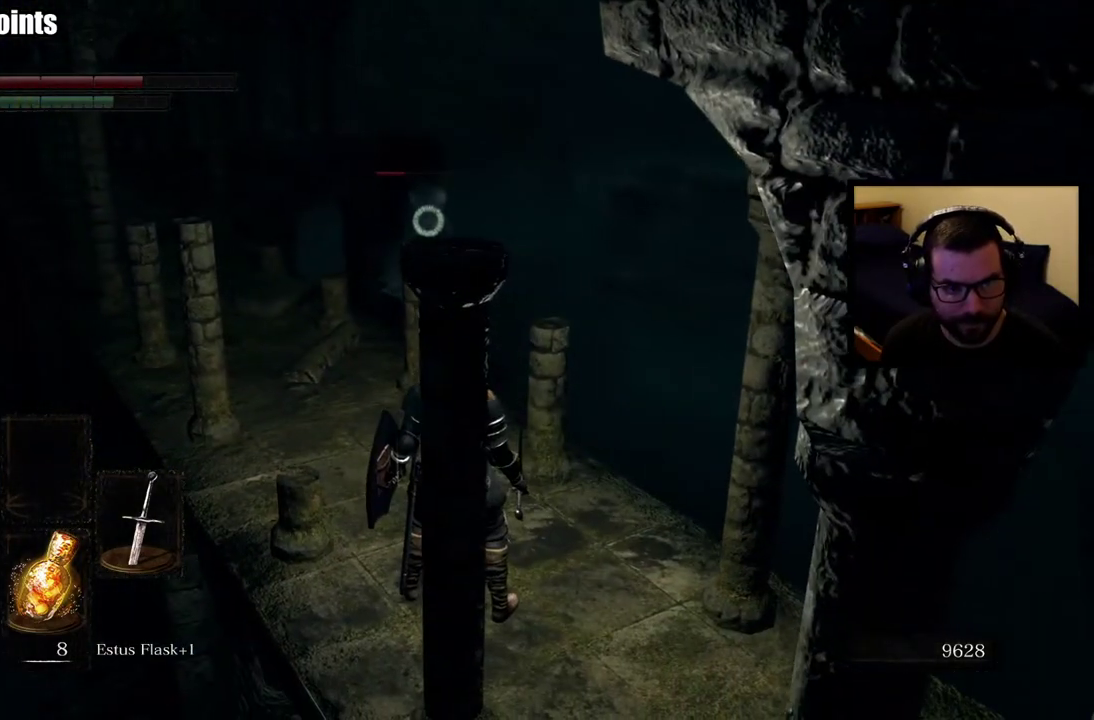
{"buttons": ["L1"], "left_stick": "center", "right_stick": "center", "events": [[417, "L1", "down"]]}
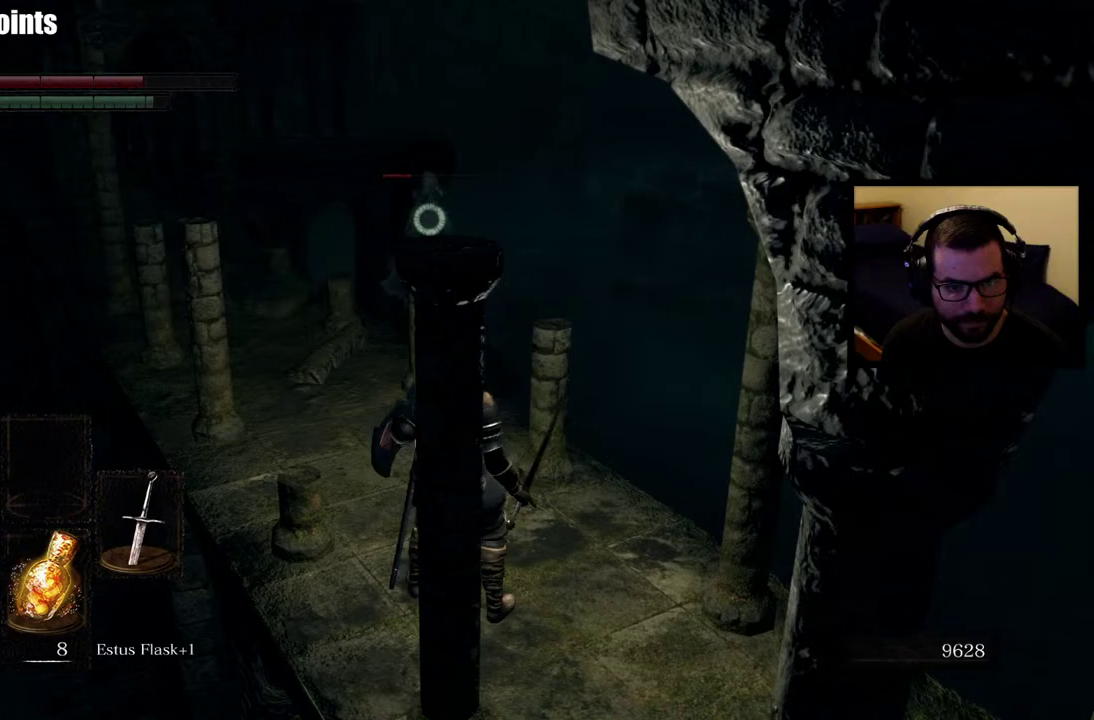
{"buttons": ["L1"], "left_stick": "up-left", "right_stick": "center", "events": [[450, "left_stick", "up-left"]]}
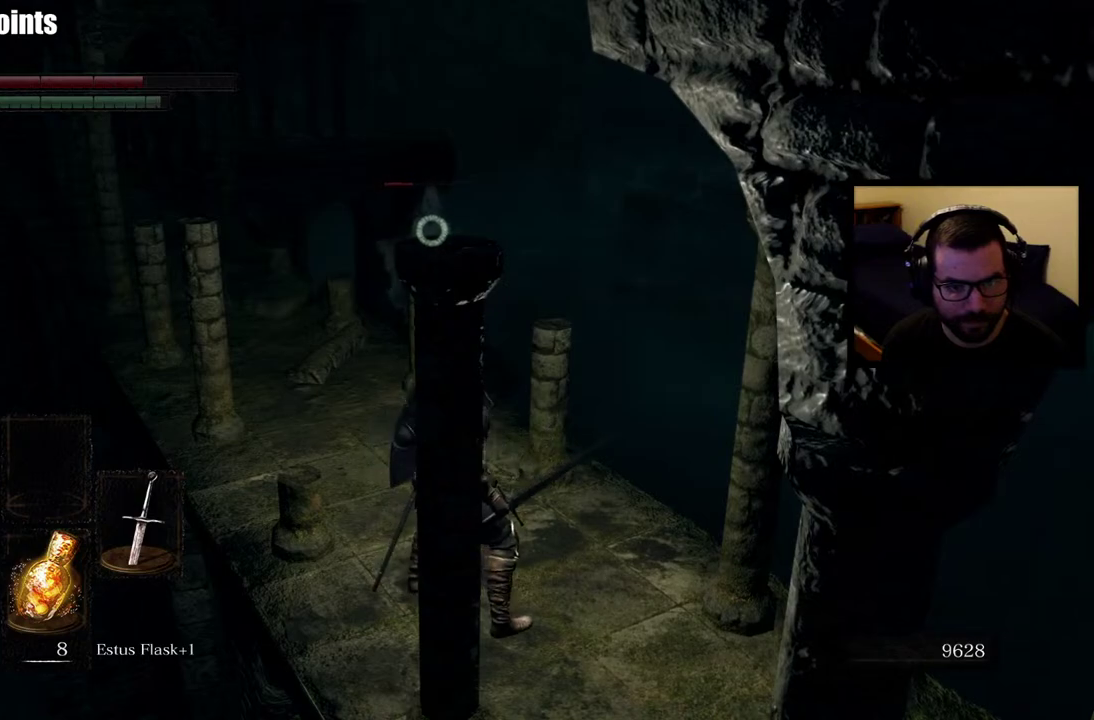
{"buttons": ["L1", "R2"], "left_stick": "center", "right_stick": "center", "events": [[183, "left_stick", "down-right"], [300, "left_stick", "up-left"], [417, "R2", "down"], [500, "left_stick", "center"]]}
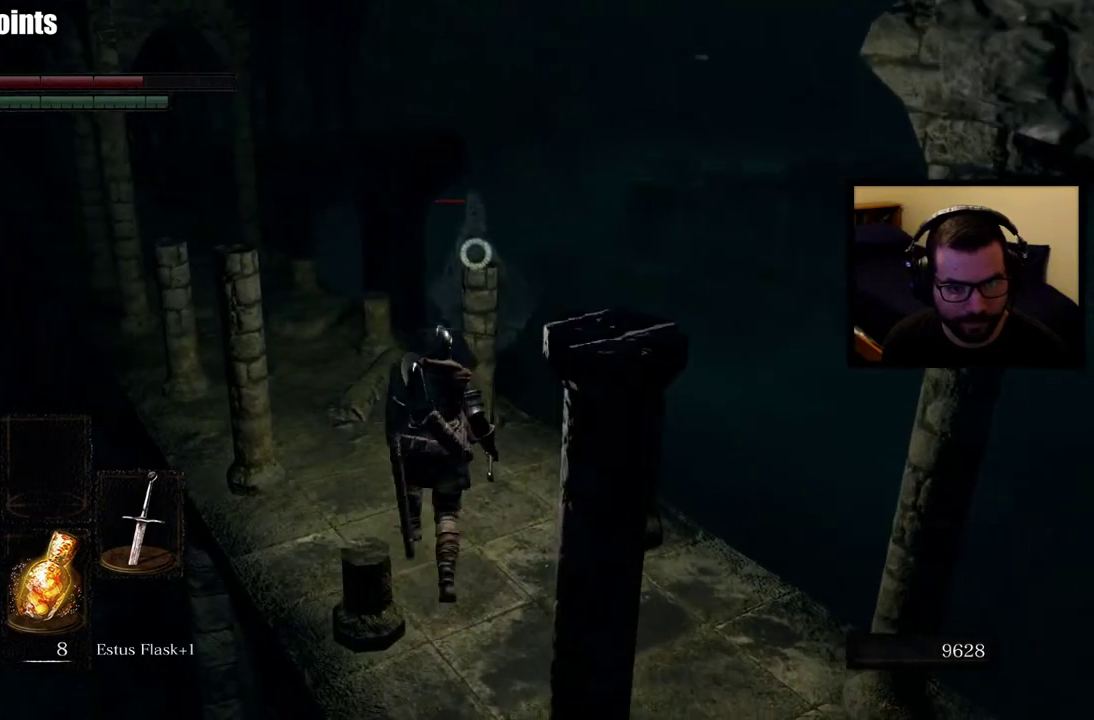
{"buttons": ["L1", "R2"], "left_stick": "center", "right_stick": "center", "events": []}
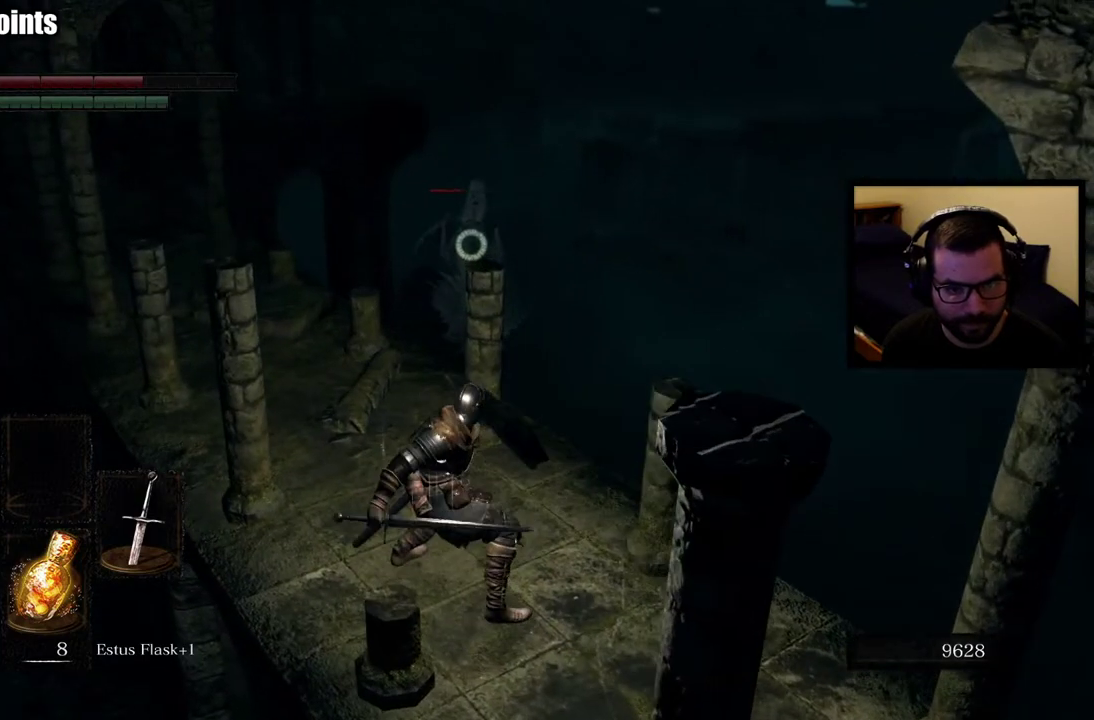
{"buttons": [], "left_stick": "down", "right_stick": "center", "events": [[250, "R2", "up"], [383, "L1", "up"], [467, "left_stick", "down"]]}
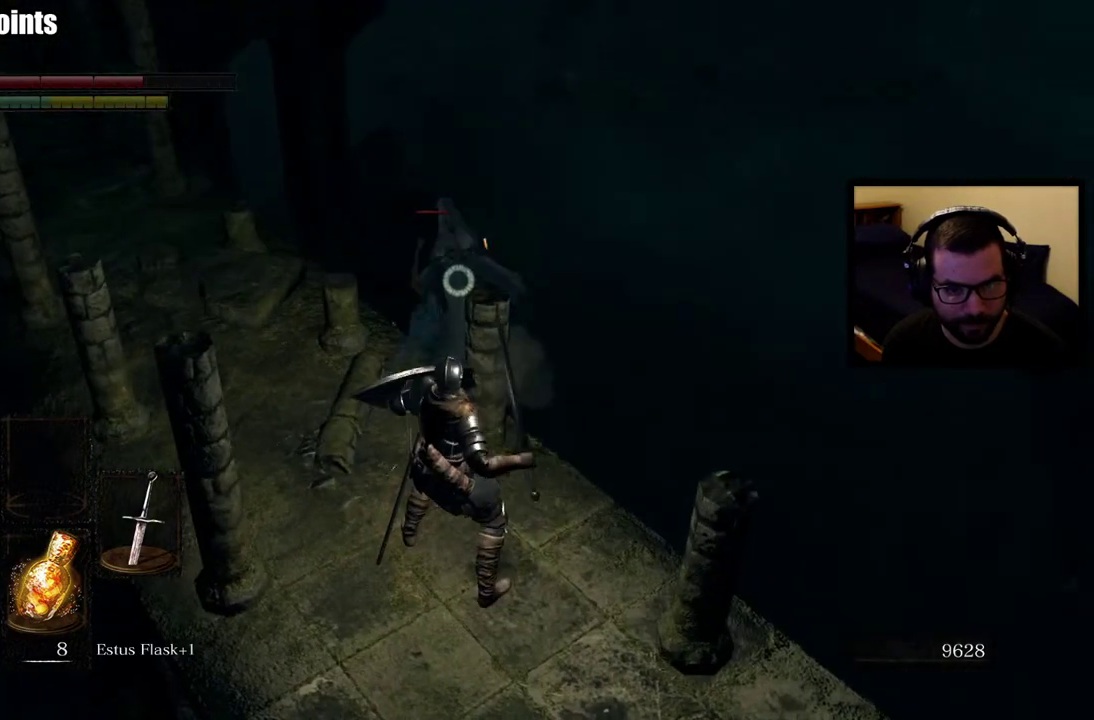
{"buttons": ["L1"], "left_stick": "down", "right_stick": "center", "events": [[17, "L1", "down"], [50, "left_stick", "down-right"], [400, "left_stick", "down"]]}
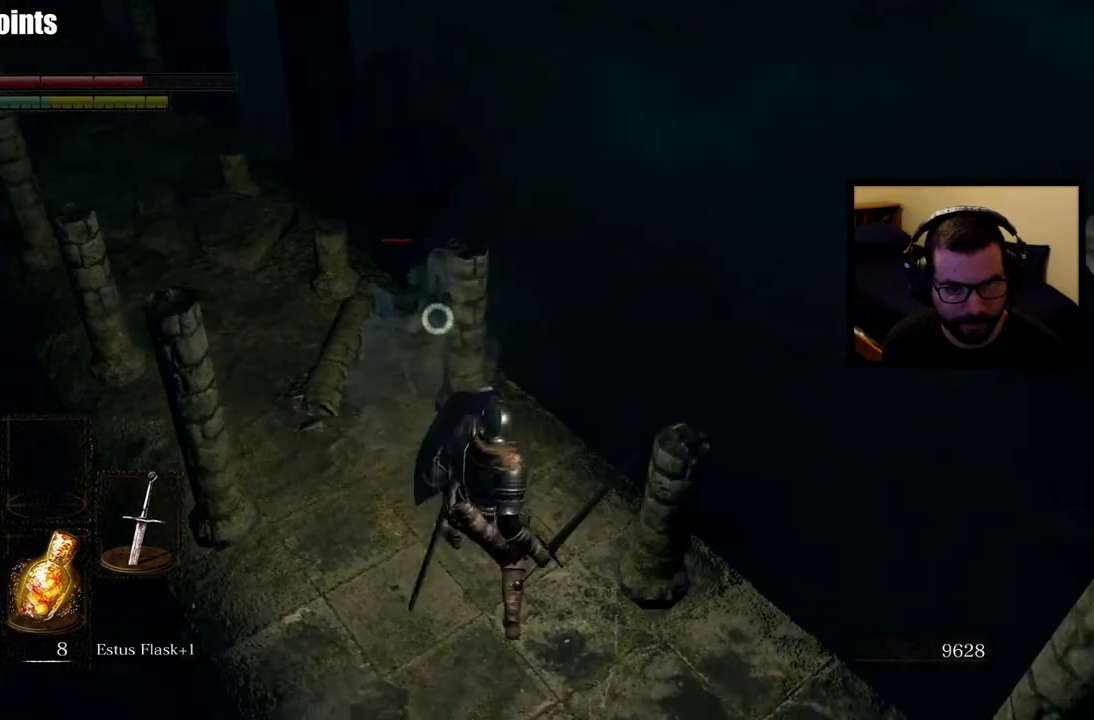
{"buttons": [], "left_stick": "up-left", "right_stick": "center", "events": [[117, "left_stick", "down-right"], [200, "left_stick", "down"], [250, "L1", "up"], [383, "left_stick", "up-left"]]}
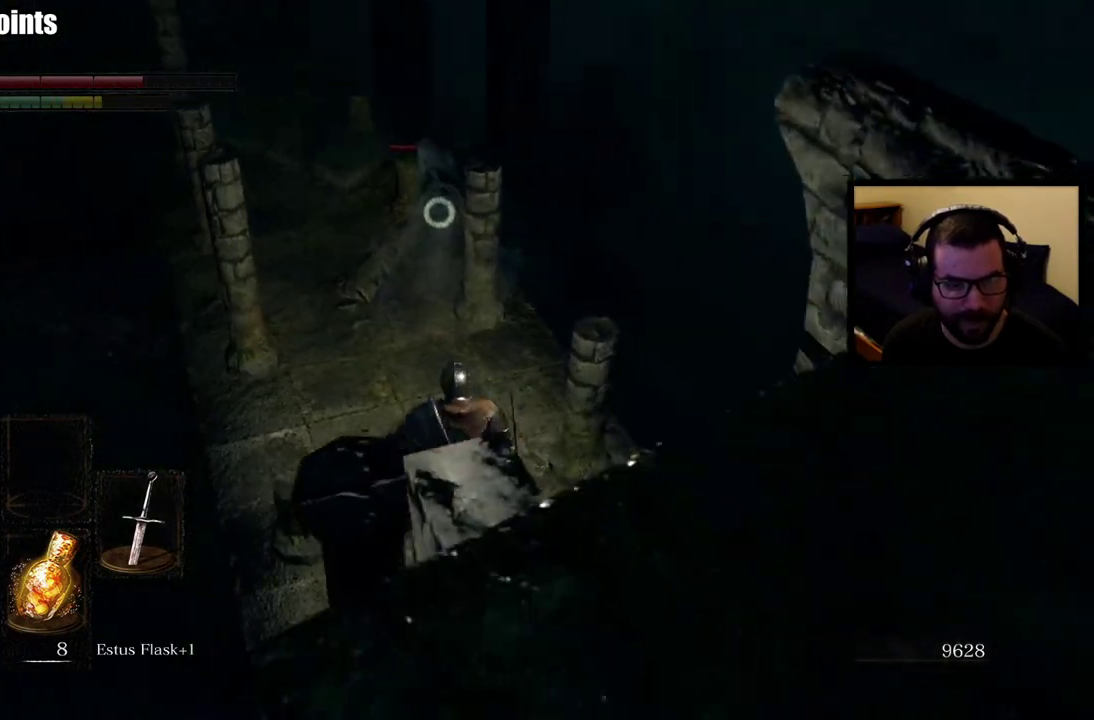
{"buttons": ["R1"], "left_stick": "up-left", "right_stick": "center", "events": [[267, "R1", "down"], [300, "left_stick", "down-right"], [467, "left_stick", "up-left"]]}